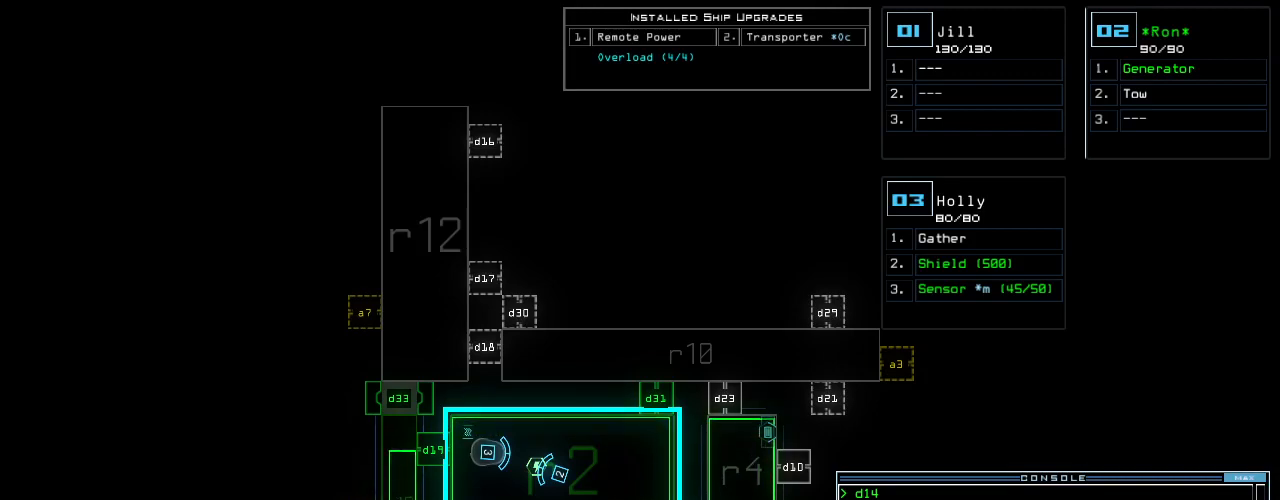
Gameplay with keyboard; each line is a JSON object with the keys held at the frame after it. "events" lists presses ("down") and releases ("up") of ".", "0", "1", "2", "3", "4", "5", "6", "7", "8", "9", "a", "b", "backspace", "c", "caps_lock", "comma", "ctrl_l", "ctrl_r", "d", "down", "e", "equals", "escape", "f", "f10", "g", "h", "i", "j", "k", "l", "left", "m", "minus", "n", "o", "p", "q", "quote", "r", "return", "right", "s", "semicolon", "shift_l", "shift_r", "space", "t", "tab", "tilde", "u", "up", "v", "w", "x", "y" and "z" between this image and that frame as [ms after this image, input, new state], when the widget could be followed in between. No other keys are recorded. Mouse input is not recorded. Not read: other_keys.
{"keys": [], "events": [[20, "r", "down"], [40, "m", "down"], [80, "r", "up"], [140, "m", "up"], [180, "r", "down"], [280, "r", "up"], [360, "7", "down"], [480, "7", "up"]]}
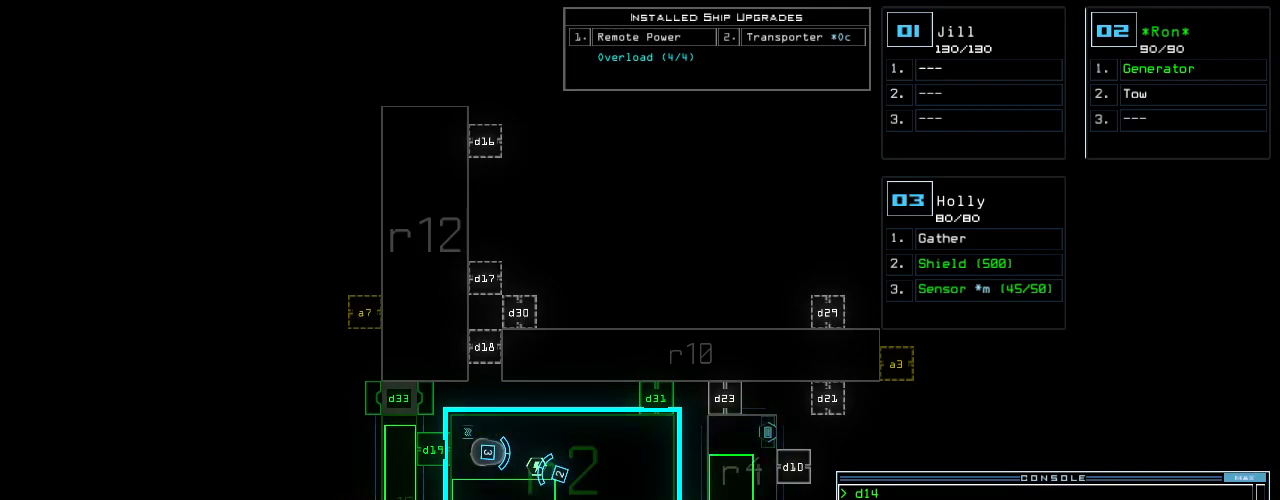
{"keys": [], "events": [[140, "return", "down"], [280, "return", "up"]]}
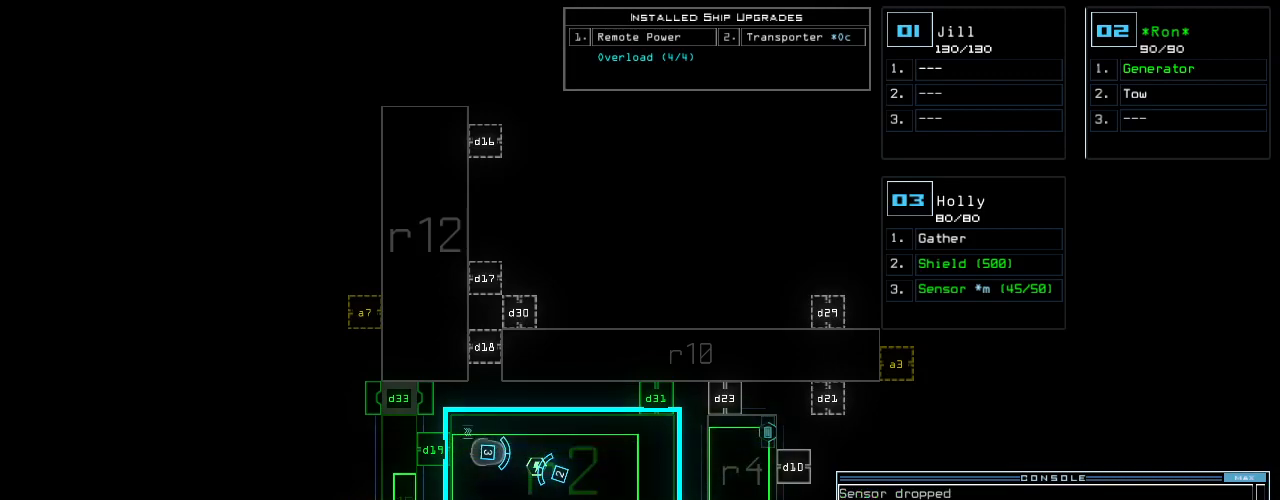
{"keys": [], "events": [[220, "r", "down"], [300, "m", "down"], [300, "r", "up"], [400, "m", "up"], [420, "space", "down"], [480, "space", "up"]]}
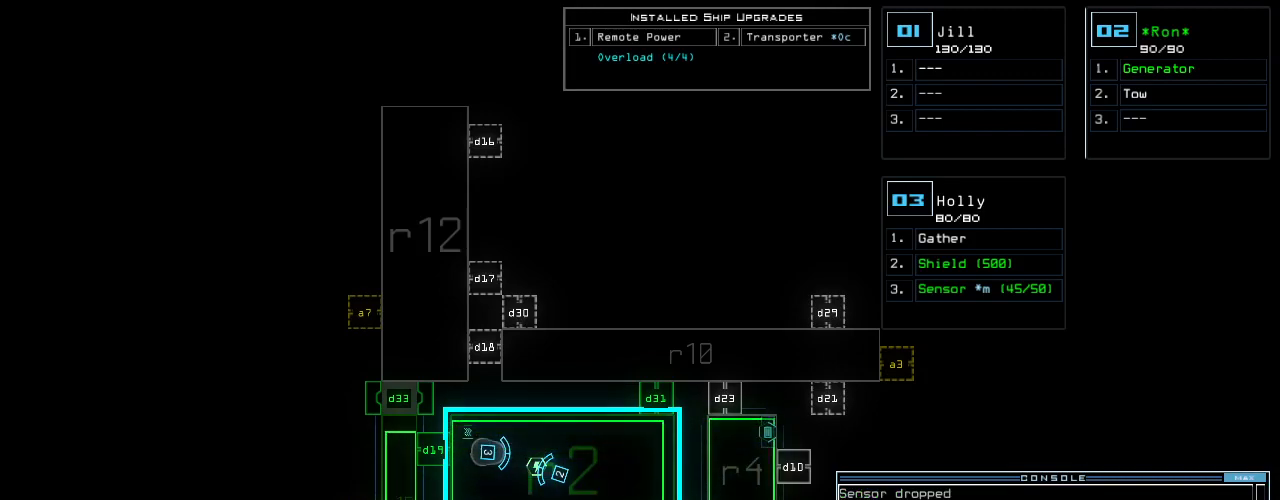
{"keys": [], "events": [[20, "r", "down"], [120, "r", "up"], [400, "7", "down"], [500, "7", "up"]]}
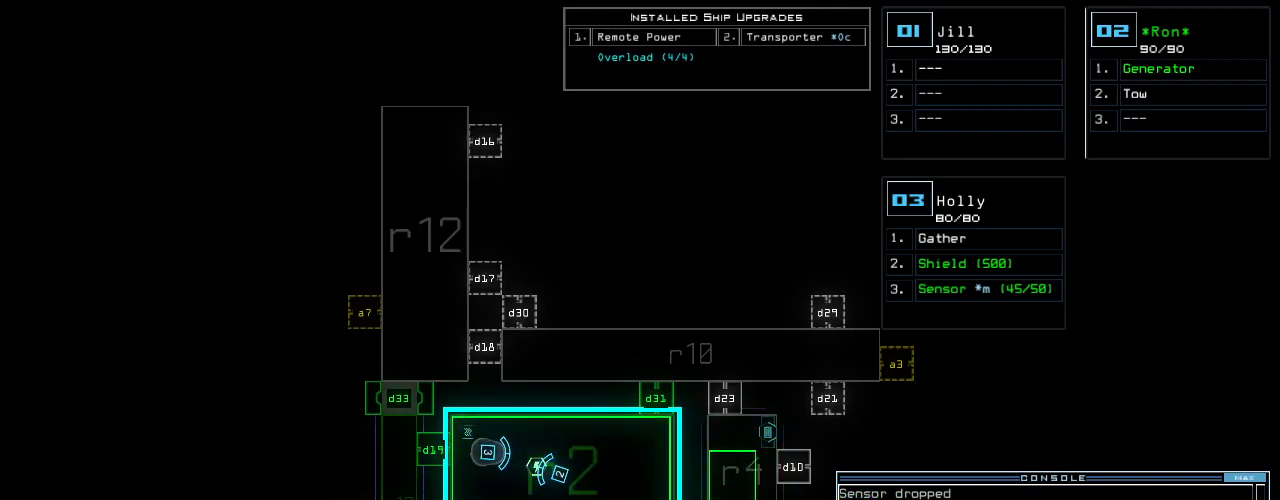
{"keys": [], "events": [[100, "return", "down"], [160, "return", "up"]]}
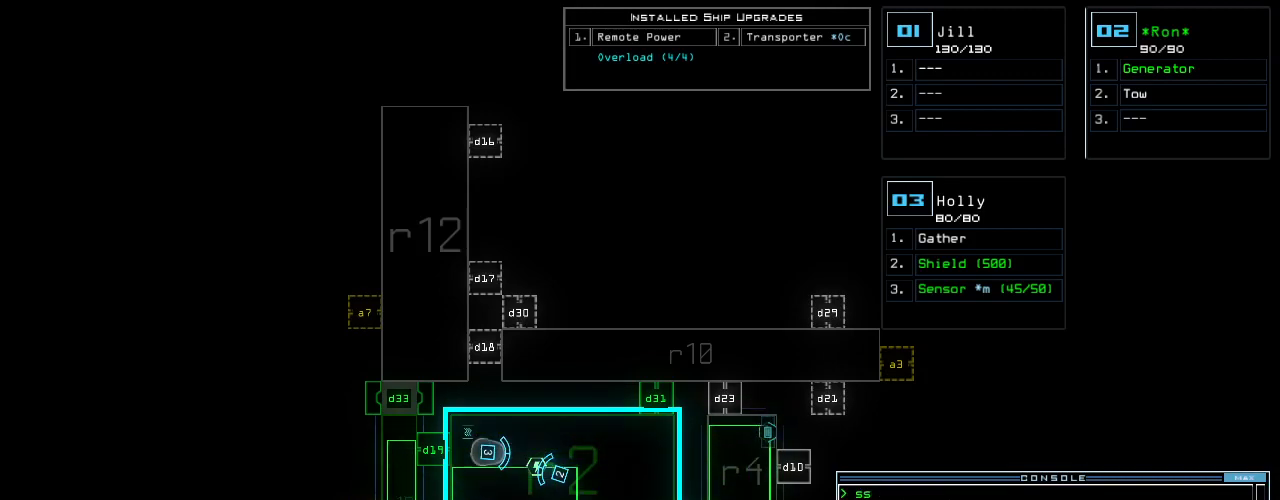
{"keys": [], "events": []}
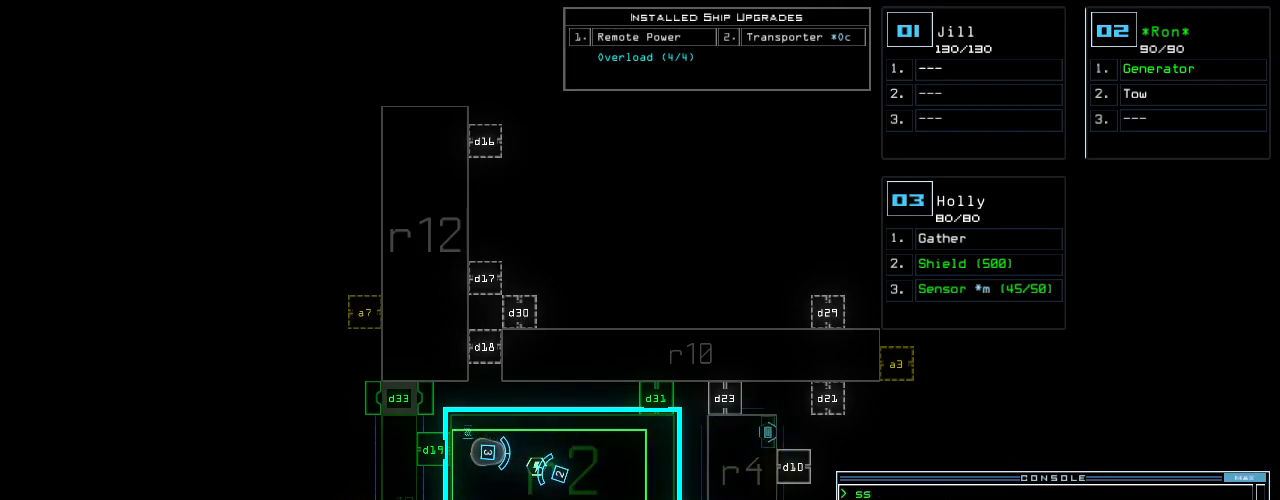
{"keys": ["right"], "events": [[60, "right", "down"]]}
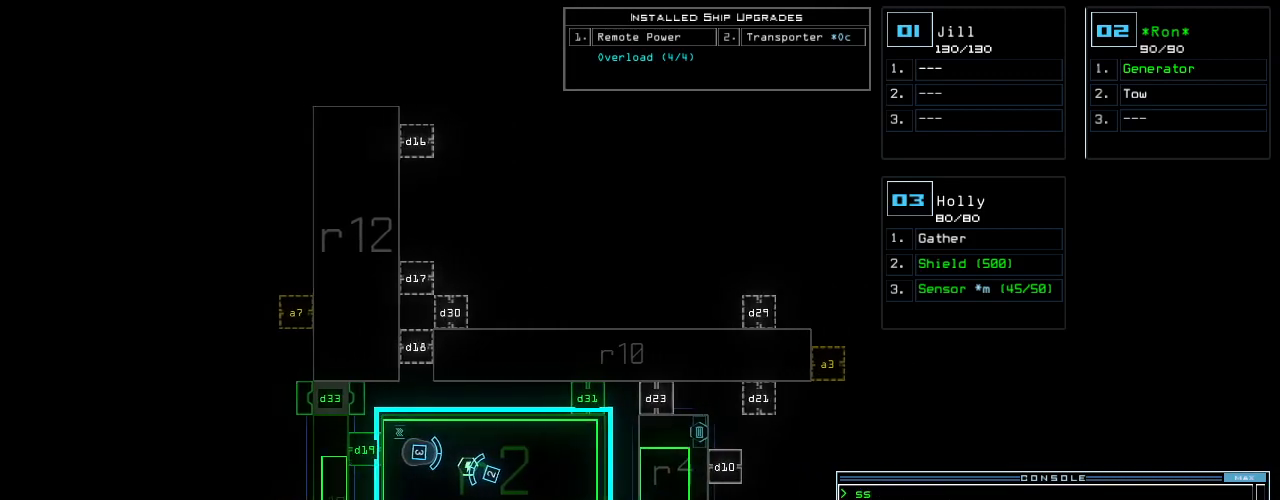
{"keys": ["down"], "events": [[40, "right", "up"], [60, "down", "down"]]}
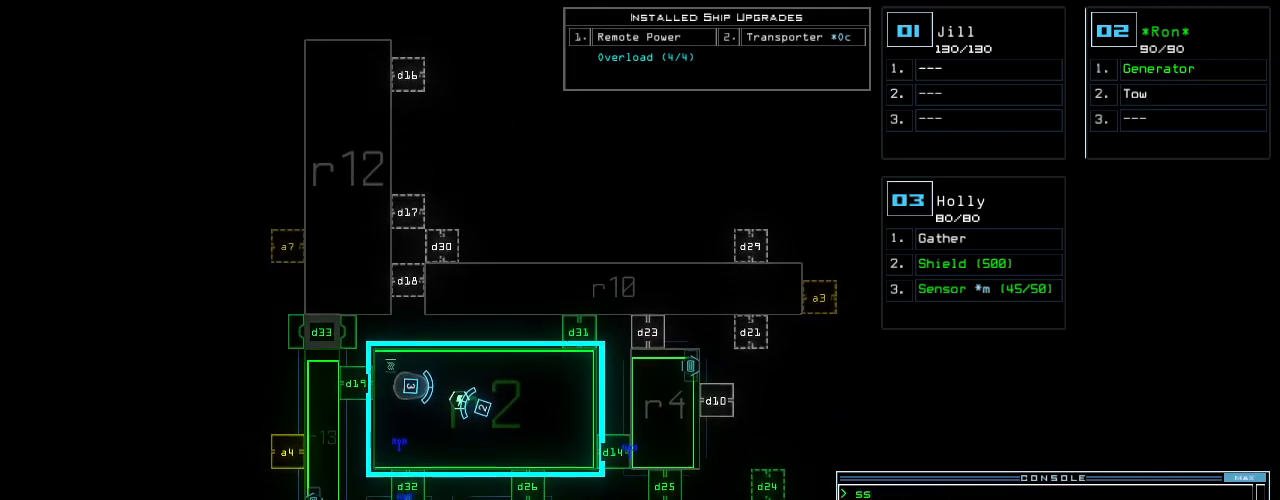
{"keys": ["up"], "events": [[20, "down", "up"], [100, "3", "down"], [140, "up", "down"], [180, "3", "up"], [220, "left", "down"], [500, "left", "up"]]}
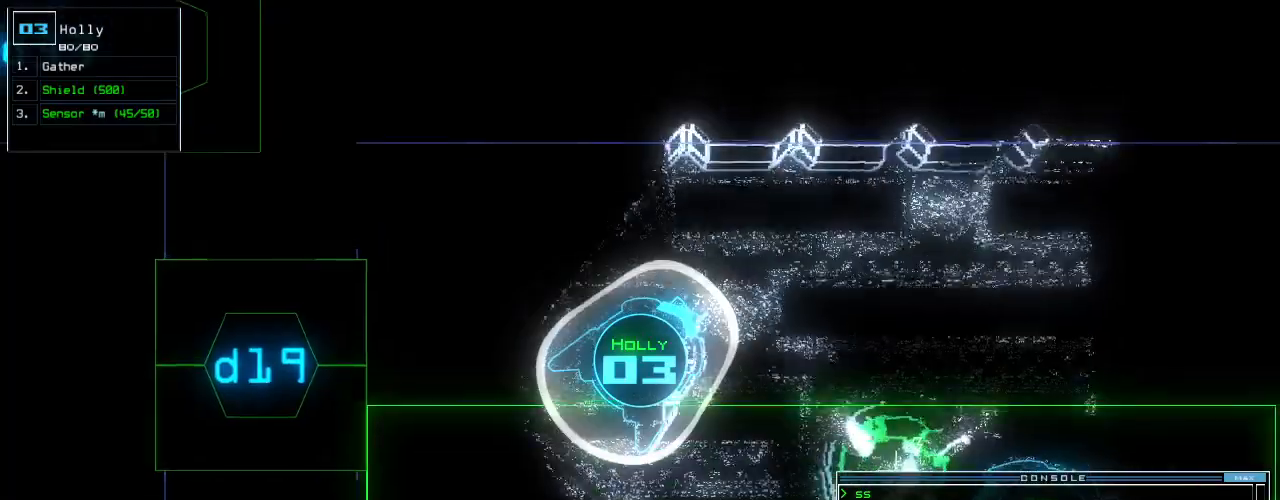
{"keys": ["right", "up"], "events": [[60, "right", "down"], [300, "right", "up"], [480, "right", "down"]]}
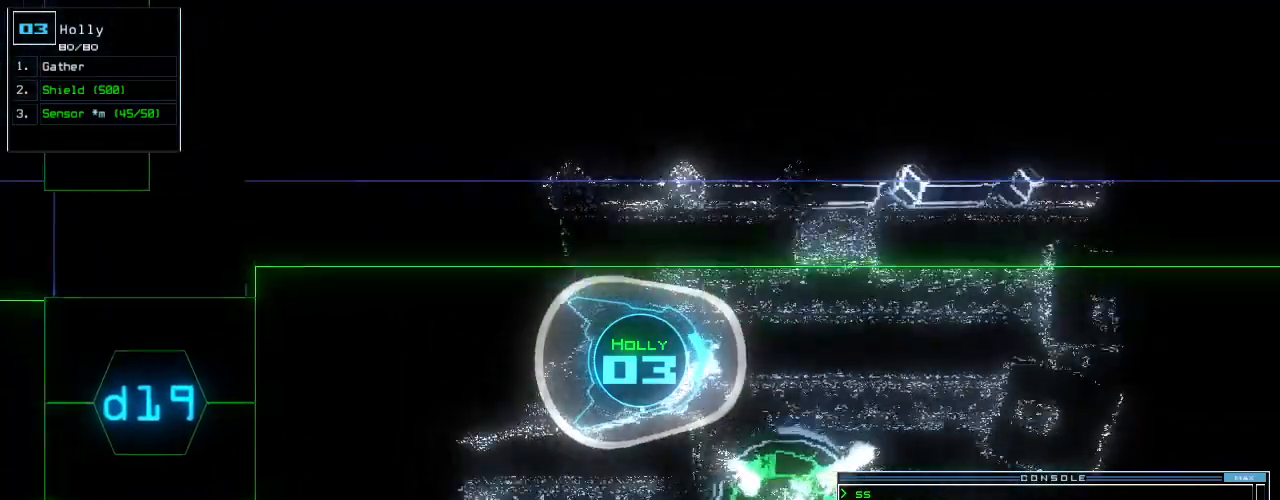
{"keys": ["up"], "events": [[60, "right", "up"], [400, "left", "down"], [500, "left", "up"]]}